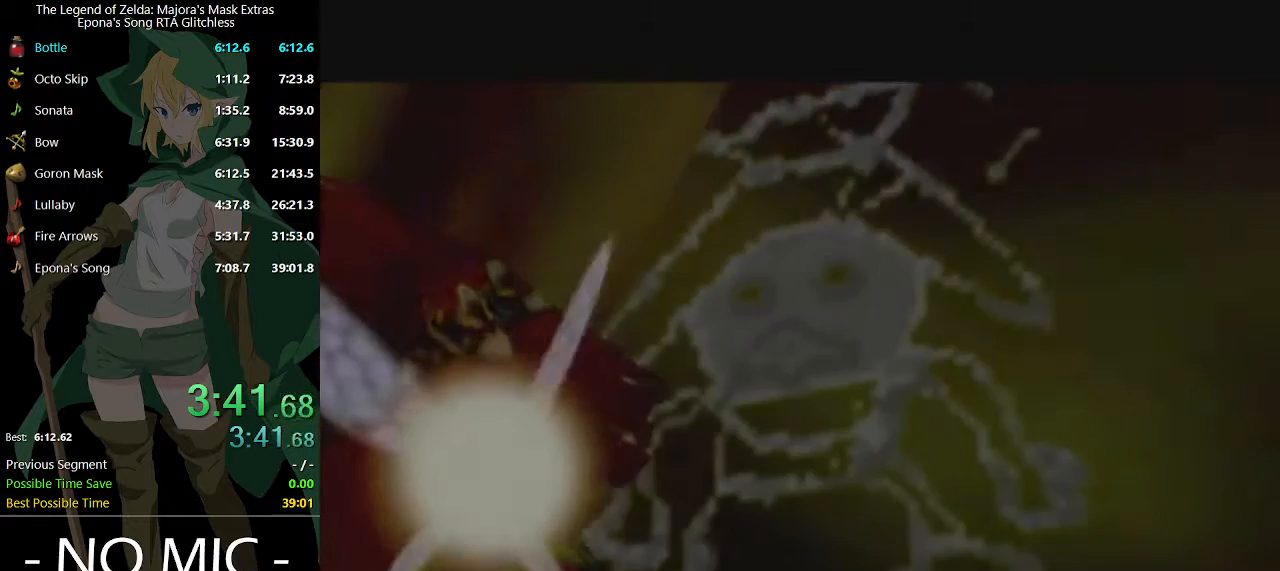
Gameplay with a controller (Nintendo layout); each line is a JSON object with the inputs held at the frame after it. "events" lists button and stick changes between this image and that frame as [ms after this image, input, new state], when the widget could be followed in between. Not read: L3 R3.
{"buttons": [], "left_stick": "center", "right_stick": "center", "events": [[433, "A", "down"], [467, "A", "up"]]}
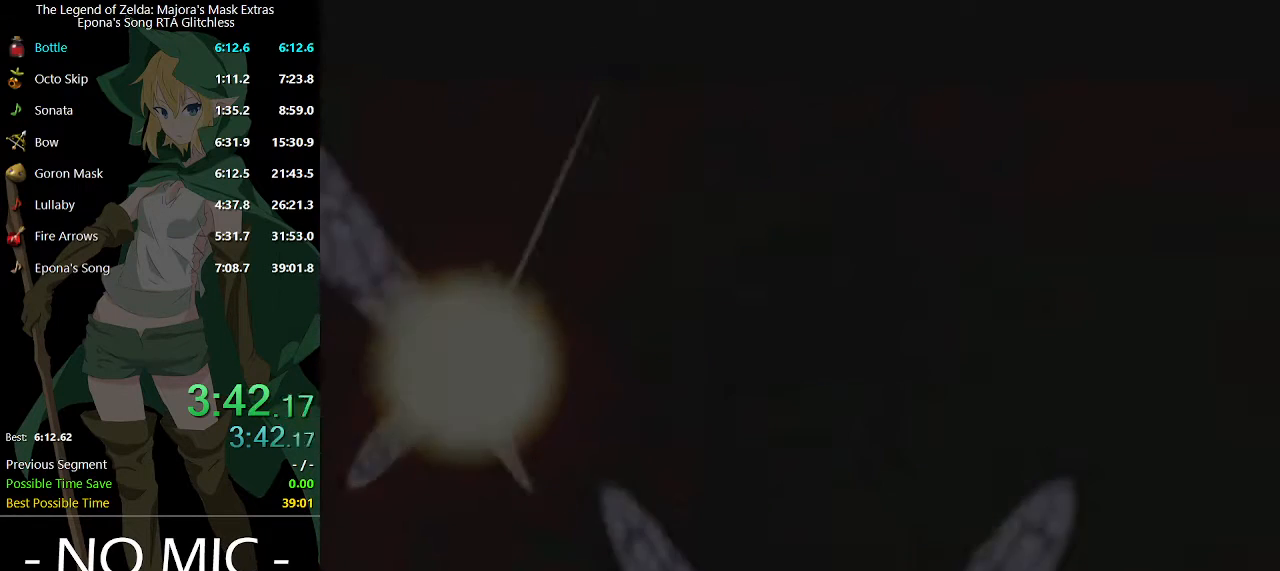
{"buttons": ["A"], "left_stick": "center", "right_stick": "center", "events": [[33, "A", "down"], [100, "A", "up"], [100, "B", "down"], [133, "A", "down"], [133, "B", "up"], [200, "A", "up"], [200, "B", "down"], [267, "B", "up"], [300, "A", "down"], [333, "A", "up"], [333, "B", "down"], [367, "B", "up"], [400, "A", "down"], [433, "A", "up"], [433, "B", "down"], [467, "A", "down"], [467, "B", "up"]]}
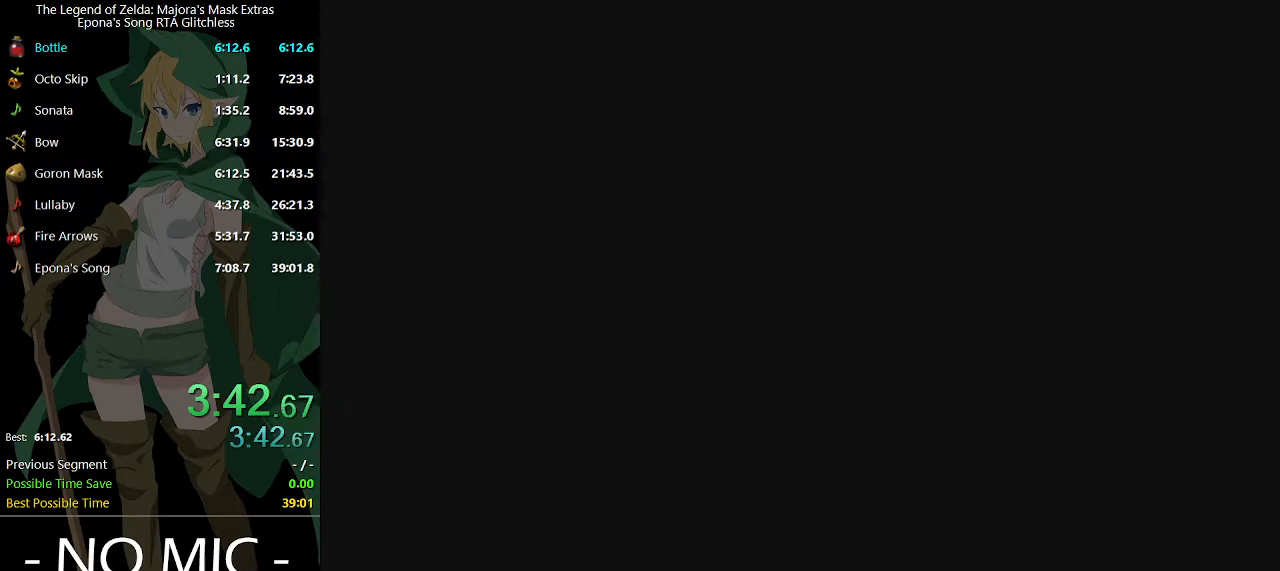
{"buttons": [], "left_stick": "center", "right_stick": "center", "events": [[33, "A", "up"], [33, "B", "down"], [67, "B", "up"], [100, "A", "down"], [133, "B", "down"], [167, "B", "up"], [233, "A", "up"], [267, "B", "down"], [300, "B", "up"], [333, "A", "down"], [367, "A", "up"], [367, "B", "down"], [400, "B", "up"], [467, "B", "down"], [500, "B", "up"]]}
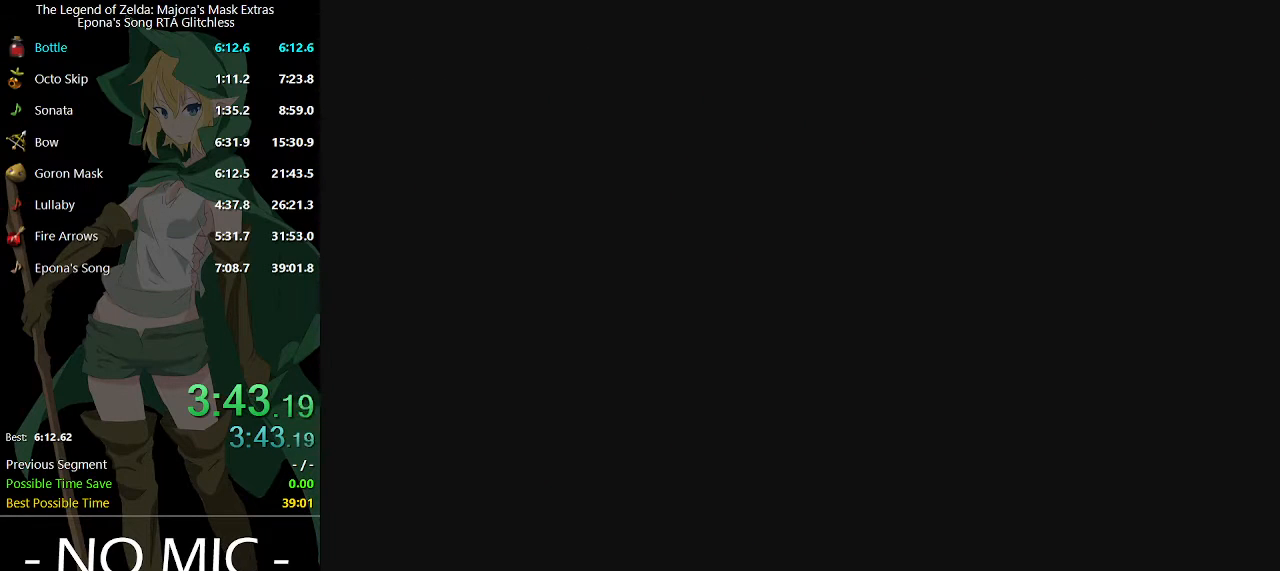
{"buttons": ["A"], "left_stick": "center", "right_stick": "center", "events": [[33, "A", "down"], [67, "A", "up"], [100, "B", "down"], [133, "B", "up"], [167, "A", "down"], [200, "A", "up"], [200, "B", "down"], [233, "B", "up"], [267, "A", "down"], [333, "A", "up"], [333, "B", "down"], [367, "B", "up"], [400, "A", "down"], [467, "A", "up"], [500, "A", "down"]]}
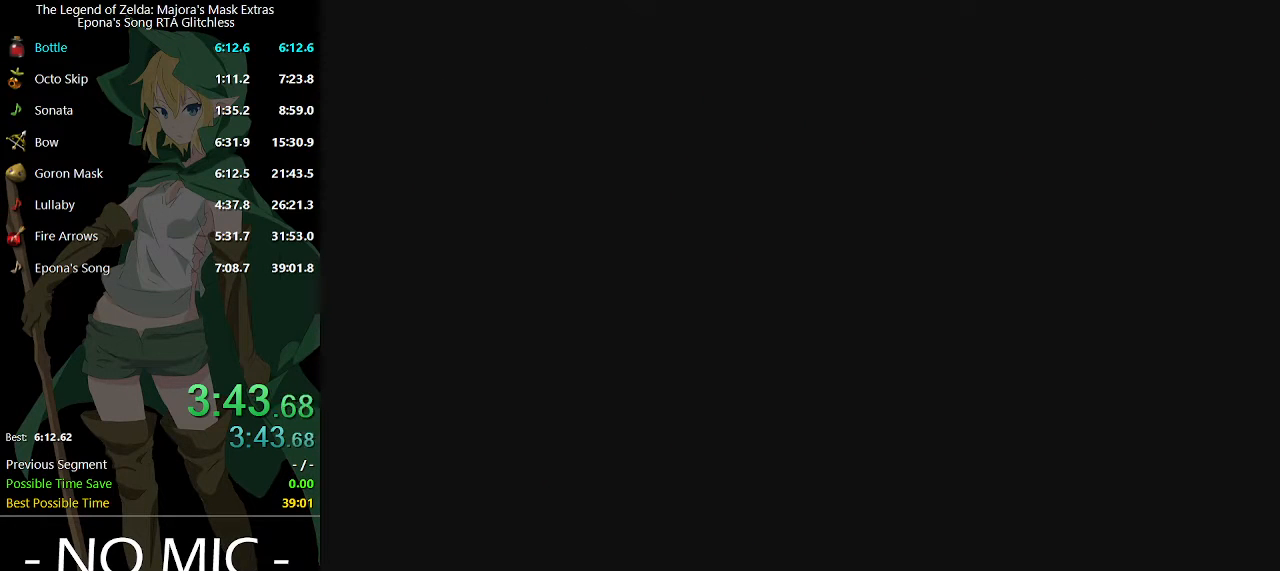
{"buttons": ["A"], "left_stick": "center", "right_stick": "center", "events": [[33, "A", "up"], [67, "B", "down"], [100, "B", "up"], [133, "A", "down"], [167, "A", "up"], [167, "B", "down"], [200, "B", "up"], [267, "A", "down"], [300, "A", "up"], [333, "B", "down"], [367, "B", "up"], [400, "A", "down"], [433, "A", "up"], [500, "A", "down"]]}
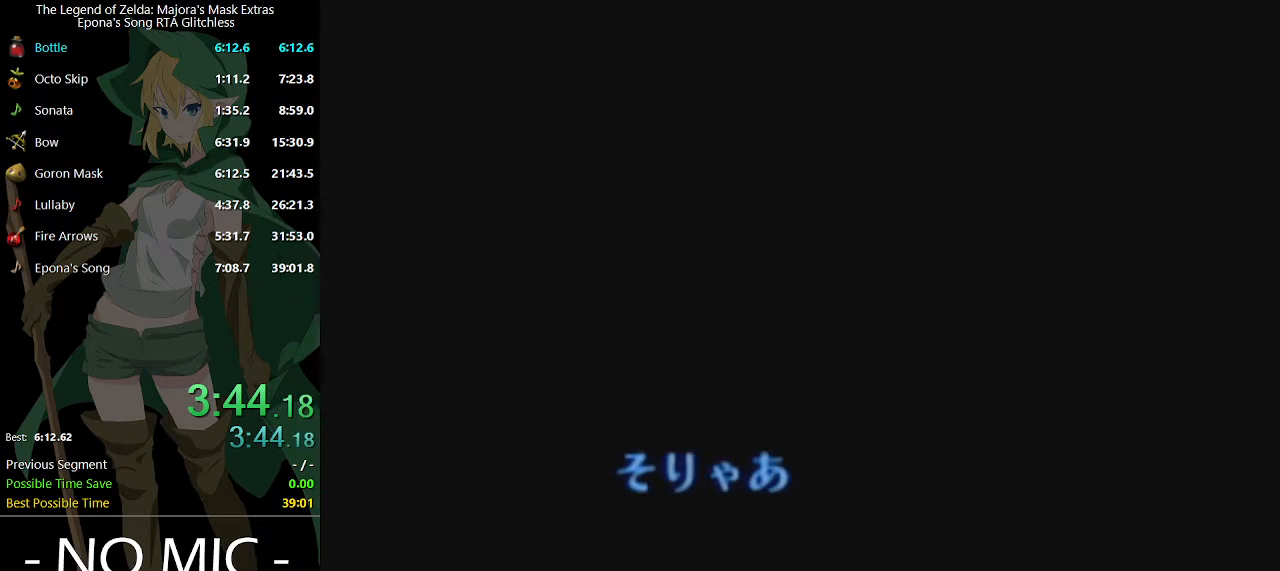
{"buttons": [], "left_stick": "center", "right_stick": "center", "events": [[33, "A", "up"], [33, "B", "down"], [67, "B", "up"], [100, "A", "down"], [167, "A", "up"], [167, "B", "down"], [200, "B", "up"], [233, "A", "down"], [300, "A", "up"], [300, "B", "down"], [333, "B", "up"], [367, "A", "down"], [400, "A", "up"], [433, "B", "down"], [467, "B", "up"]]}
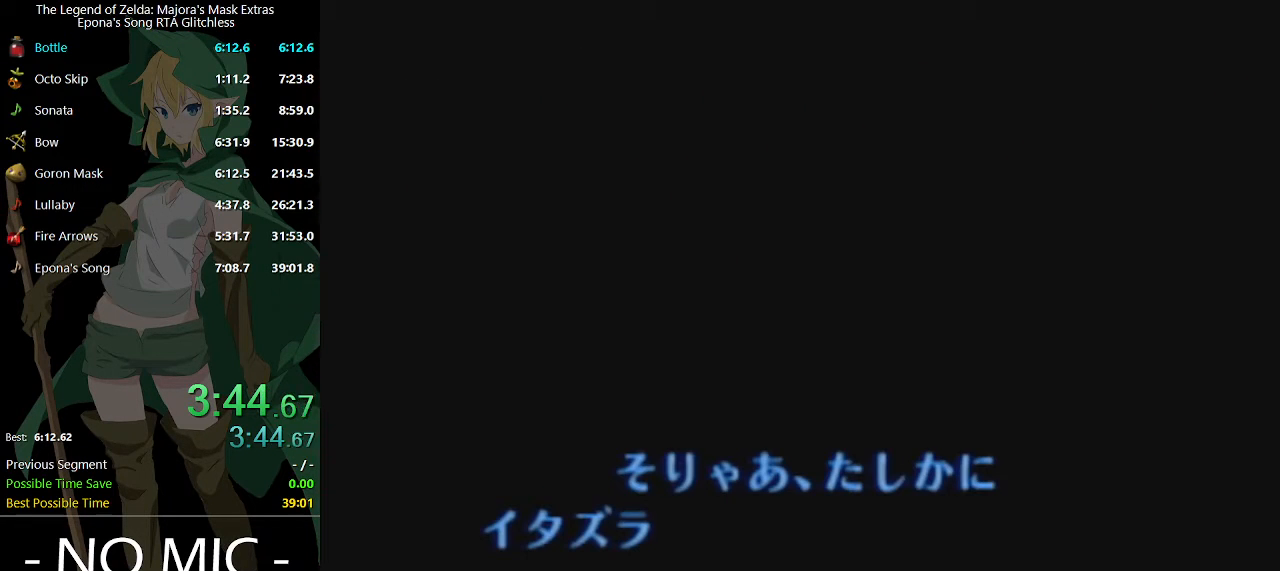
{"buttons": ["B"], "left_stick": "center", "right_stick": "center", "events": [[33, "B", "down"], [67, "B", "up"], [100, "A", "down"], [133, "A", "up"], [133, "B", "down"], [167, "B", "up"], [233, "A", "down"], [267, "A", "up"], [267, "B", "down"], [333, "B", "up"], [367, "A", "down"], [400, "A", "up"], [400, "B", "down"], [433, "B", "up"], [467, "A", "down"], [500, "A", "up"], [500, "B", "down"]]}
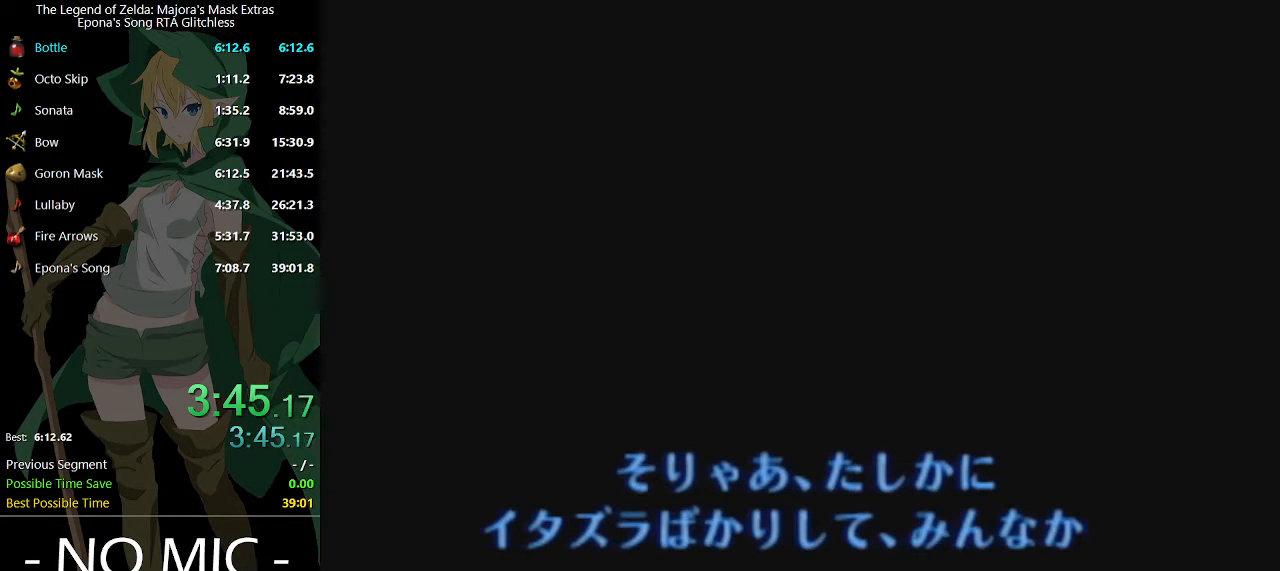
{"buttons": ["B"], "left_stick": "center", "right_stick": "center", "events": [[33, "B", "up"], [133, "B", "down"], [167, "A", "down"], [167, "B", "up"], [233, "A", "up"], [267, "B", "down"], [300, "B", "up"], [333, "A", "down"], [367, "B", "down"], [400, "A", "up"], [433, "A", "down"], [433, "B", "up"], [467, "A", "up"], [500, "B", "down"]]}
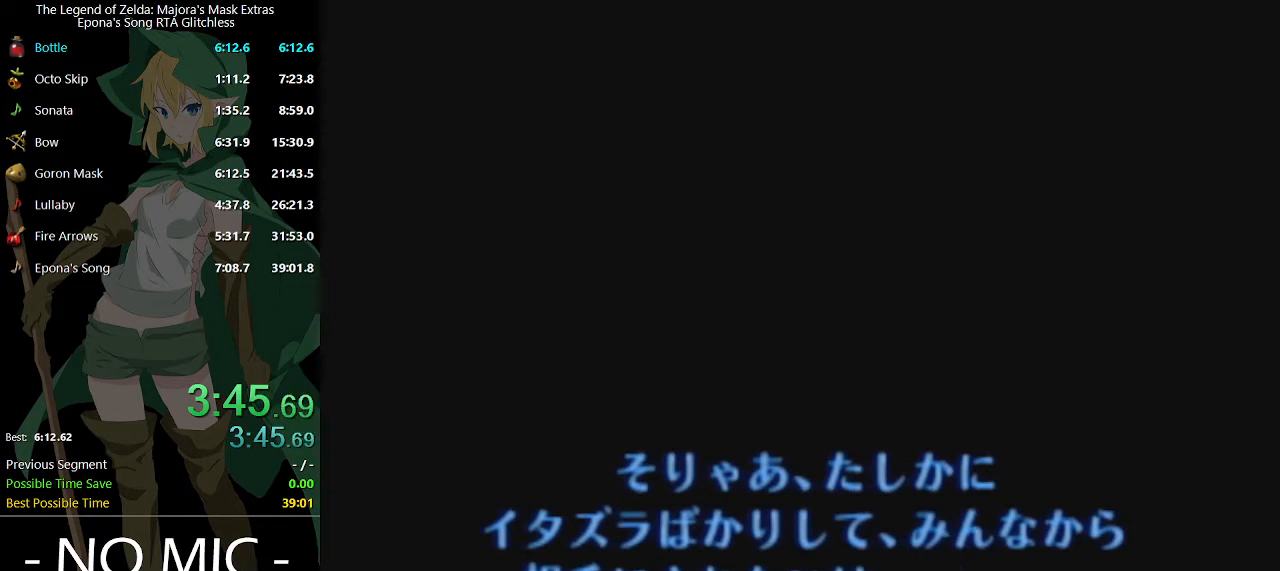
{"buttons": [], "left_stick": "center", "right_stick": "center", "events": [[33, "B", "up"], [67, "A", "down"], [100, "A", "up"], [100, "B", "down"], [133, "B", "up"], [167, "A", "down"], [233, "A", "up"], [233, "B", "down"], [267, "B", "up"], [300, "A", "down"], [333, "A", "up"], [333, "B", "down"], [400, "A", "down"], [400, "B", "up"], [433, "A", "up"], [433, "B", "down"], [500, "B", "up"]]}
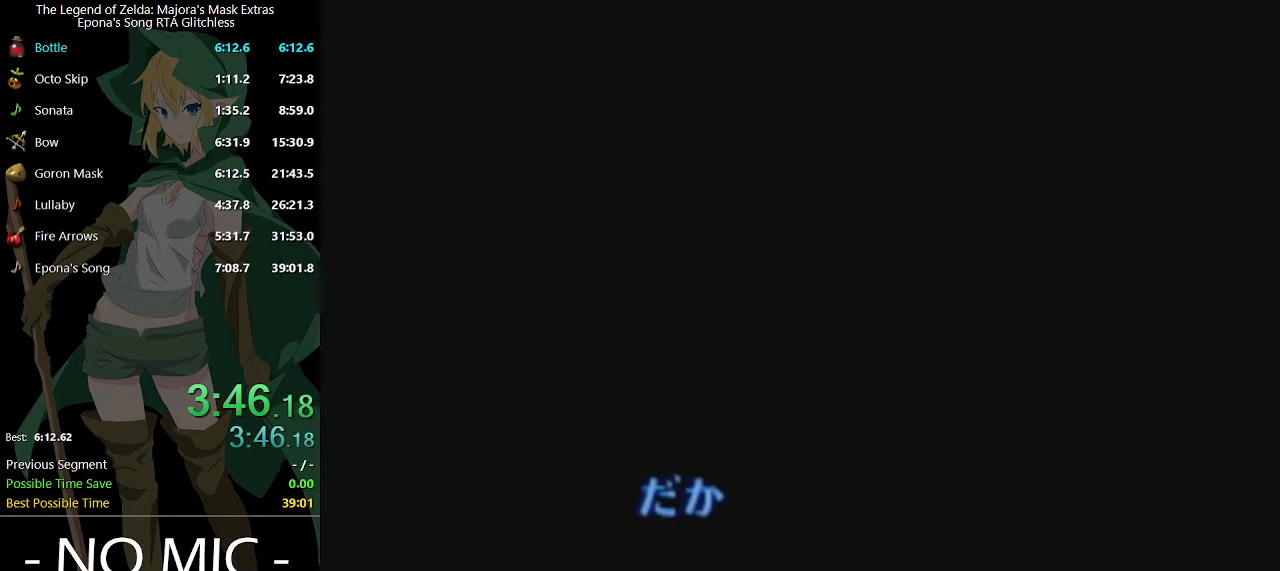
{"buttons": [], "left_stick": "center", "right_stick": "center", "events": [[33, "A", "down"], [67, "A", "up"], [67, "B", "down"], [133, "B", "up"], [167, "A", "down"], [233, "A", "up"], [233, "B", "down"], [267, "B", "up"], [300, "A", "down"], [333, "A", "up"], [367, "B", "down"], [400, "B", "up"], [467, "B", "down"], [500, "B", "up"]]}
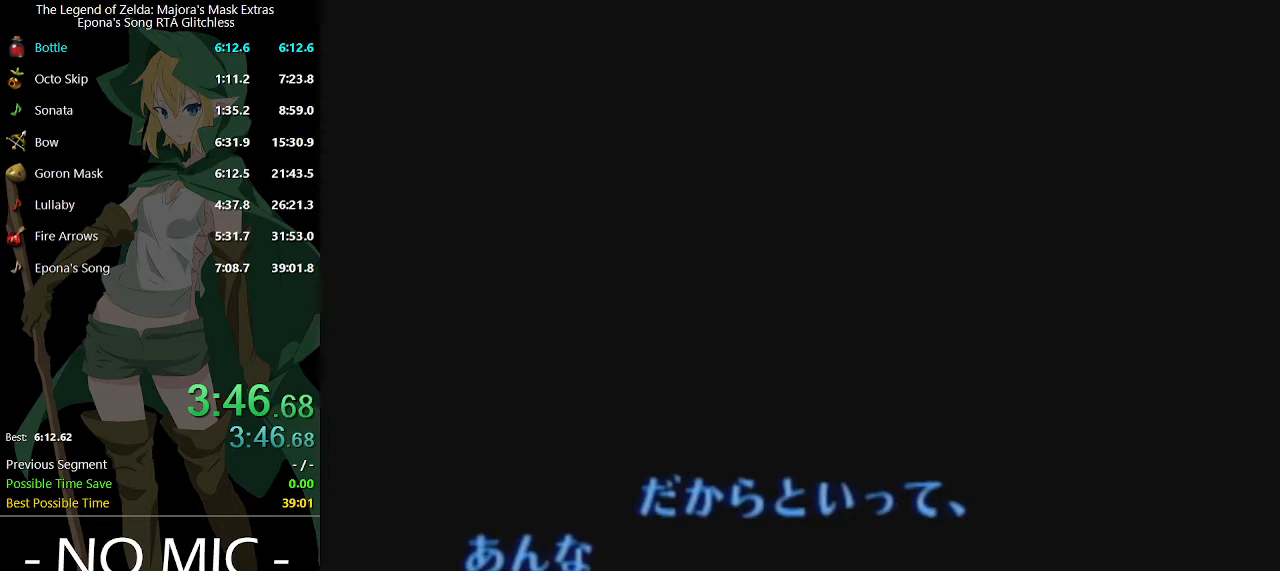
{"buttons": [], "left_stick": "center", "right_stick": "center", "events": [[33, "A", "down"], [67, "A", "up"], [67, "B", "down"], [133, "B", "up"], [167, "A", "down"], [200, "A", "up"], [233, "B", "down"], [267, "B", "up"], [300, "A", "down"], [333, "A", "up"], [333, "B", "down"], [367, "B", "up"], [400, "A", "down"], [433, "A", "up"], [433, "B", "down"], [500, "B", "up"]]}
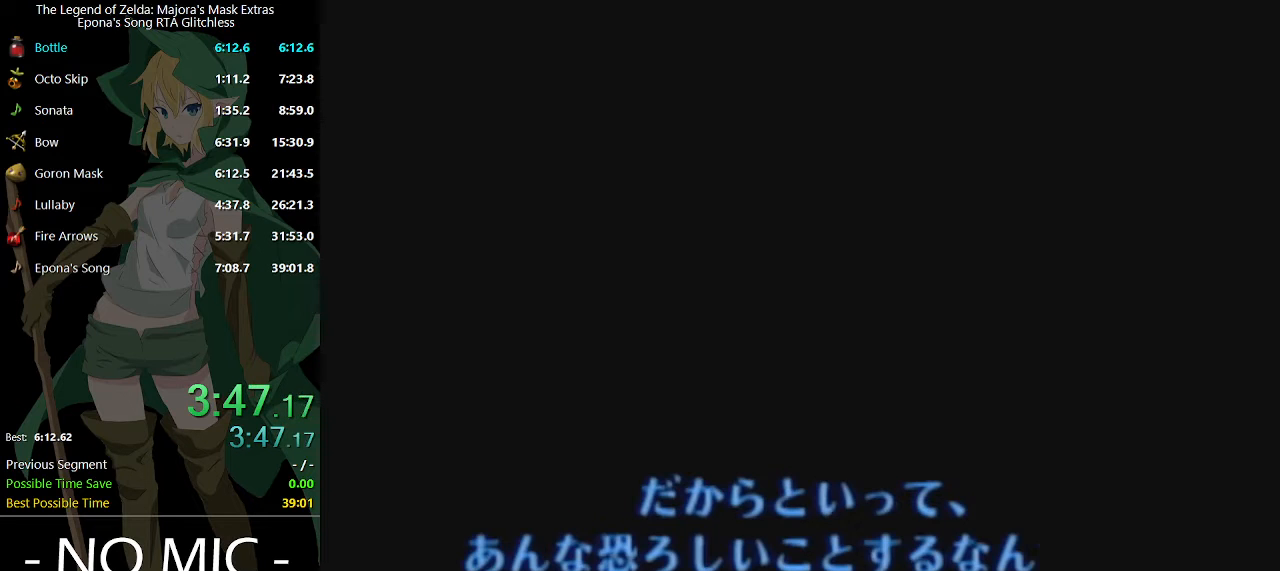
{"buttons": [], "left_stick": "center", "right_stick": "center", "events": [[33, "A", "down"], [67, "A", "up"], [67, "B", "down"], [100, "B", "up"], [133, "A", "down"], [167, "A", "up"], [167, "B", "down"], [233, "B", "up"], [267, "A", "down"], [300, "A", "up"], [300, "B", "down"], [333, "B", "up"]]}
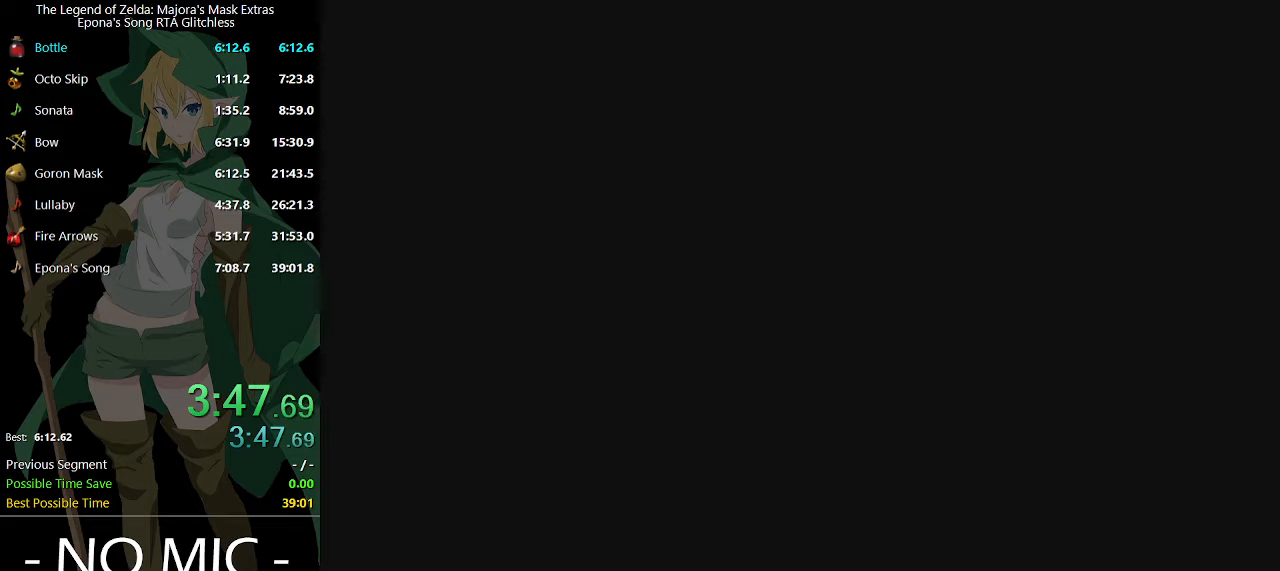
{"buttons": [], "left_stick": "center", "right_stick": "center", "events": []}
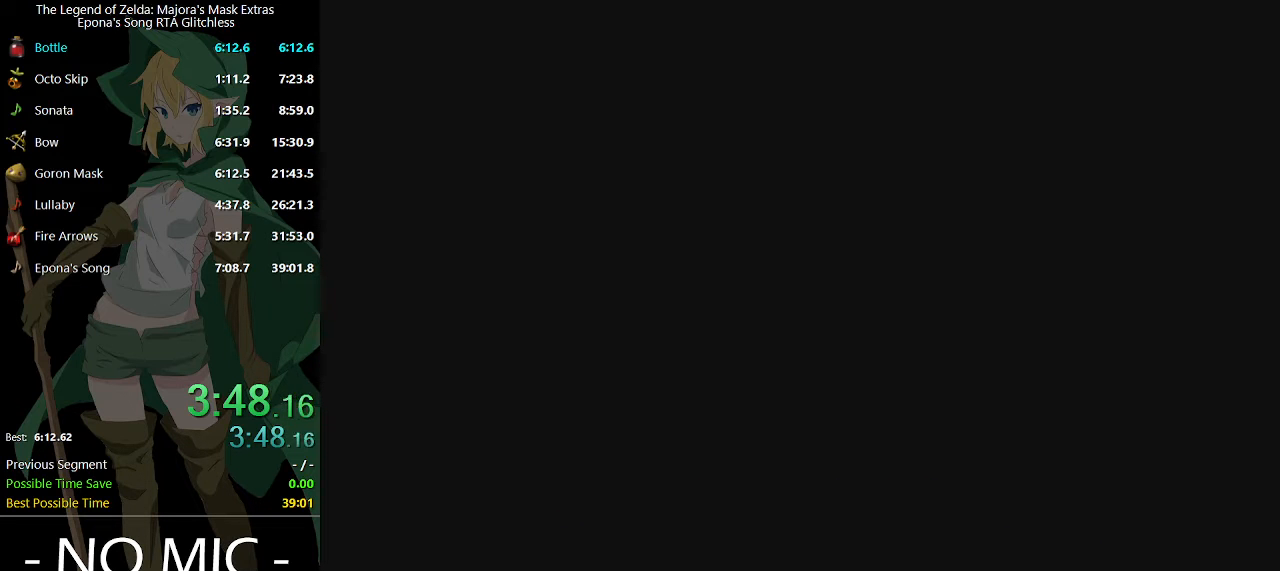
{"buttons": [], "left_stick": "center", "right_stick": "center", "events": []}
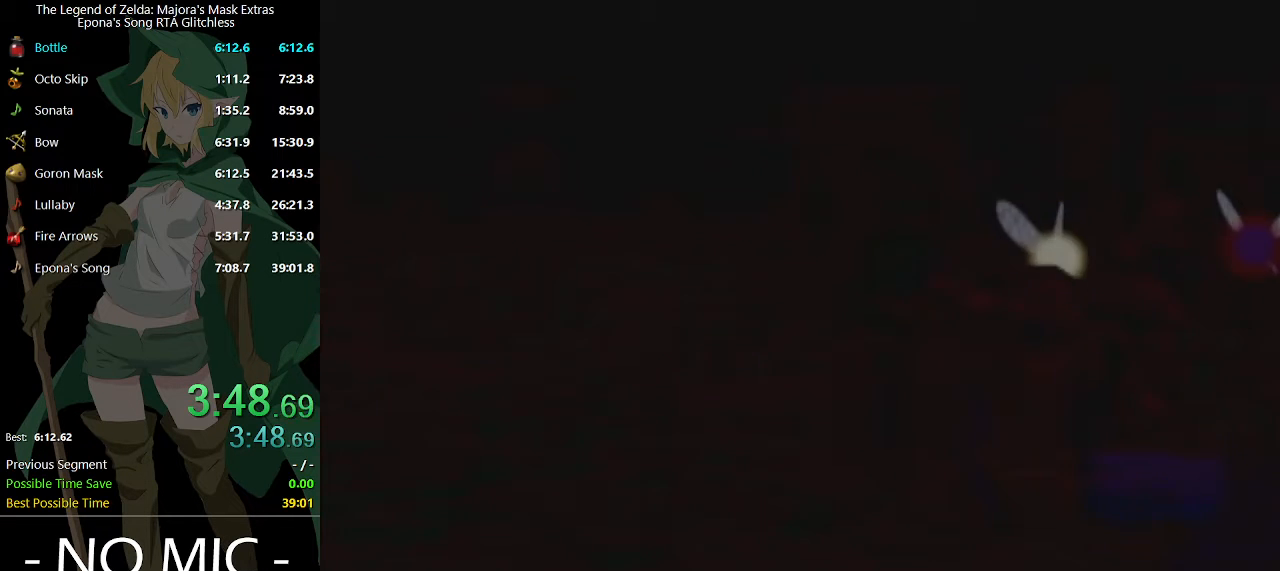
{"buttons": [], "left_stick": "center", "right_stick": "center", "events": []}
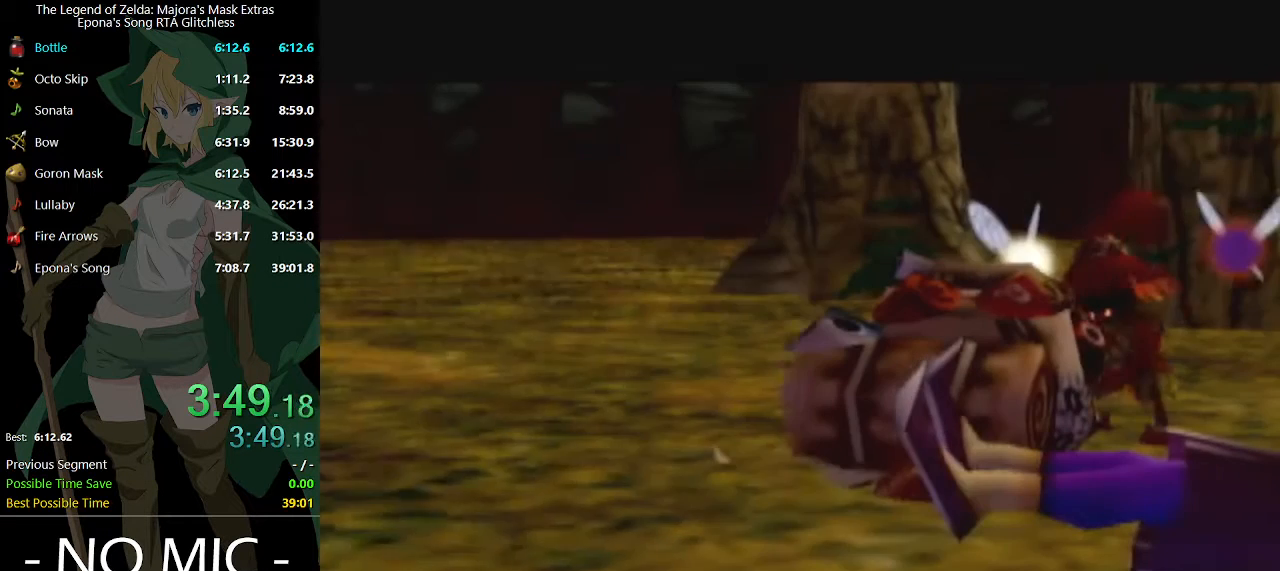
{"buttons": [], "left_stick": "center", "right_stick": "center", "events": []}
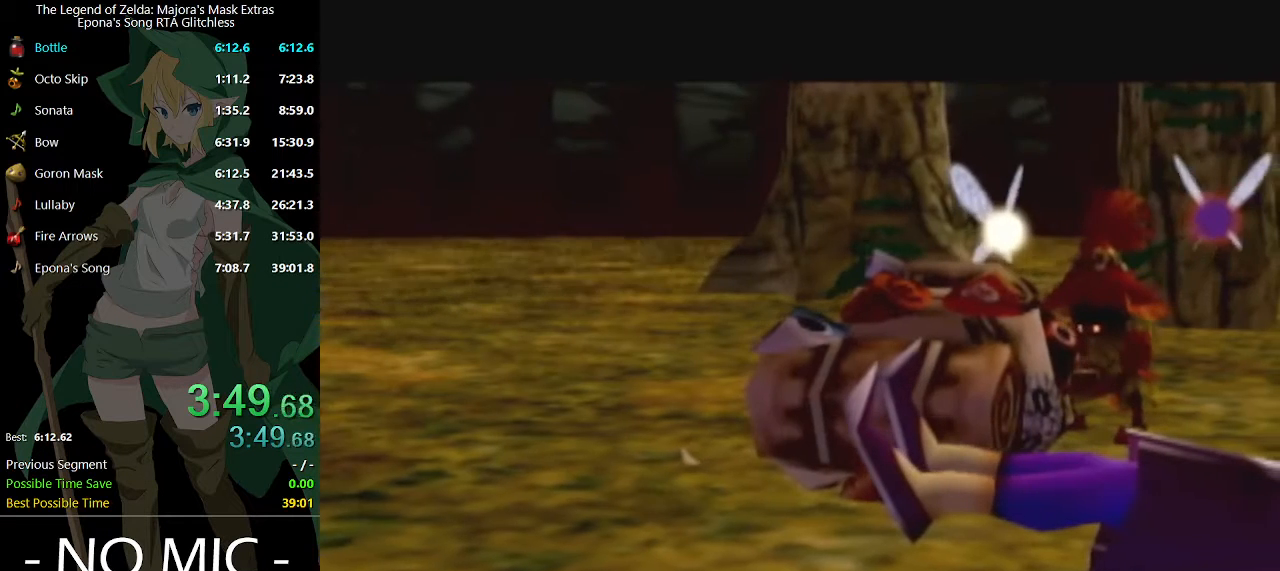
{"buttons": [], "left_stick": "center", "right_stick": "center", "events": []}
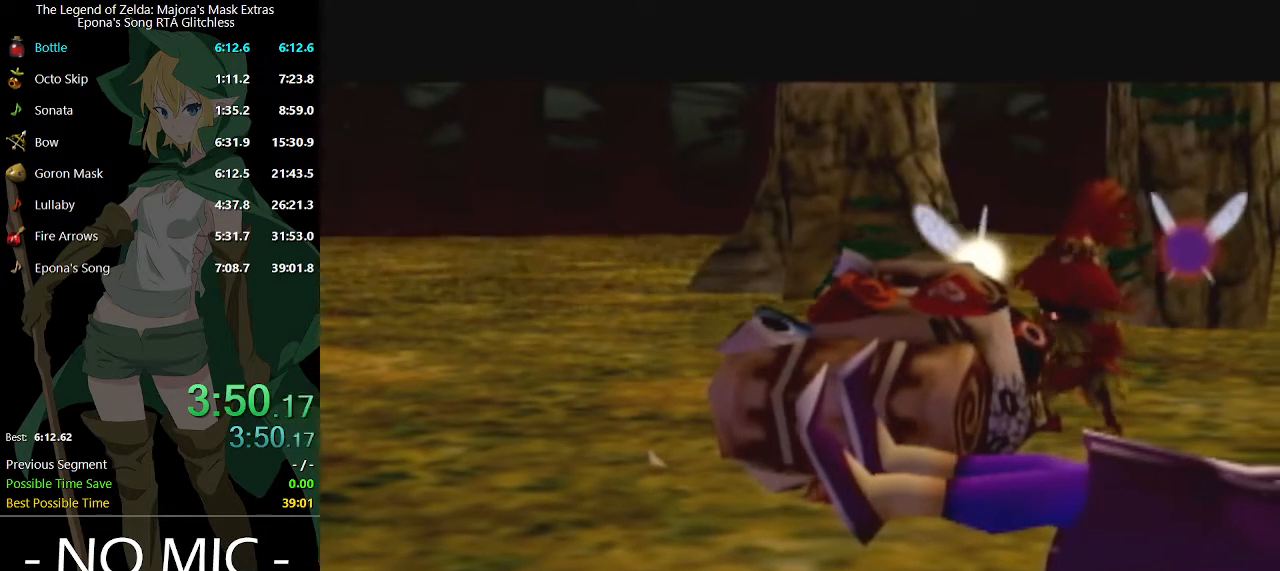
{"buttons": [], "left_stick": "center", "right_stick": "center", "events": []}
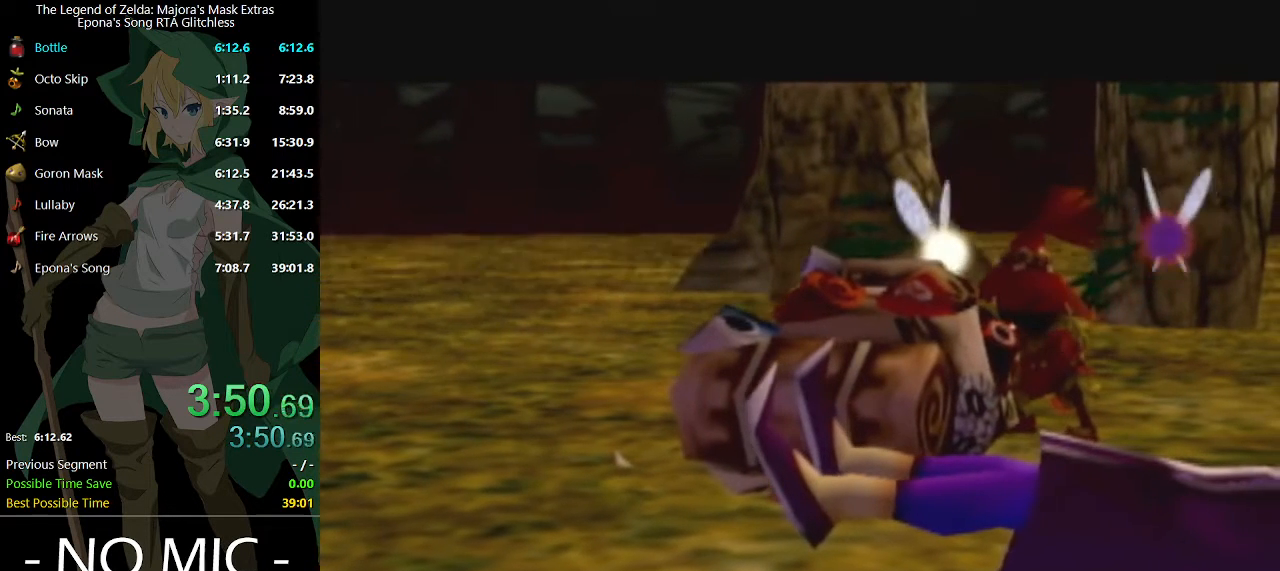
{"buttons": [], "left_stick": "center", "right_stick": "center", "events": []}
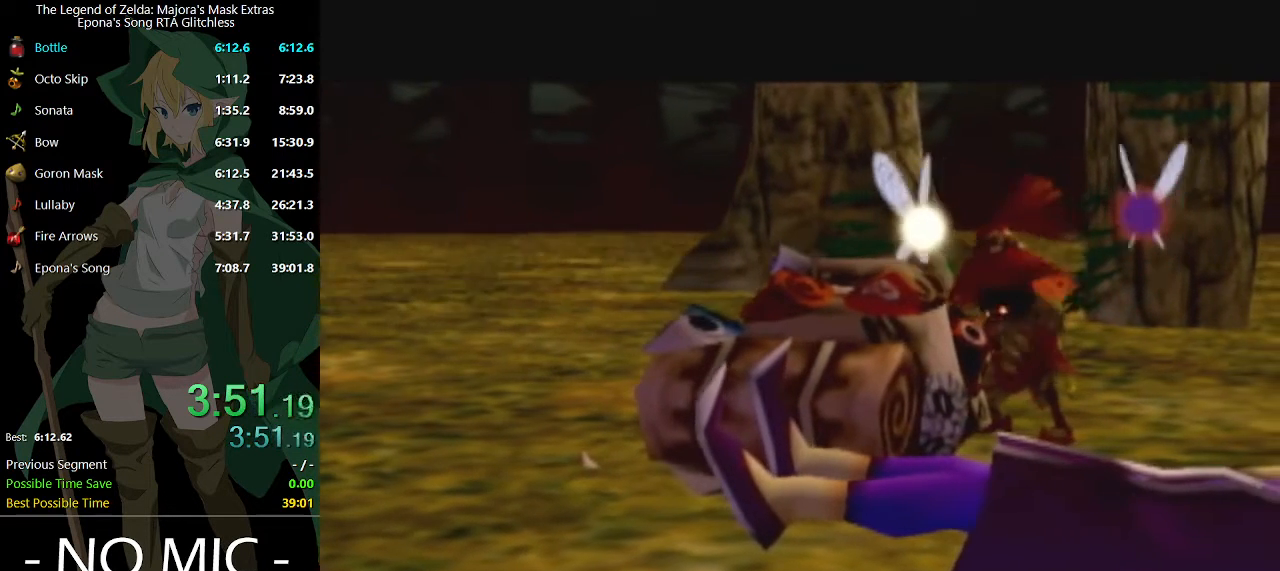
{"buttons": [], "left_stick": "center", "right_stick": "center", "events": []}
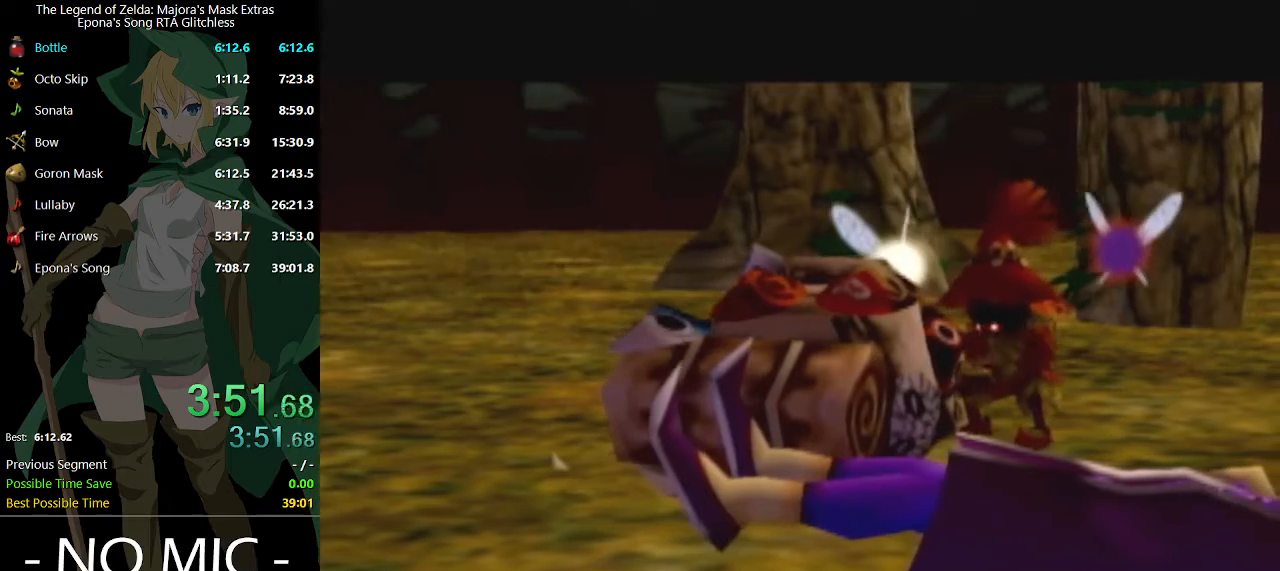
{"buttons": [], "left_stick": "center", "right_stick": "center", "events": []}
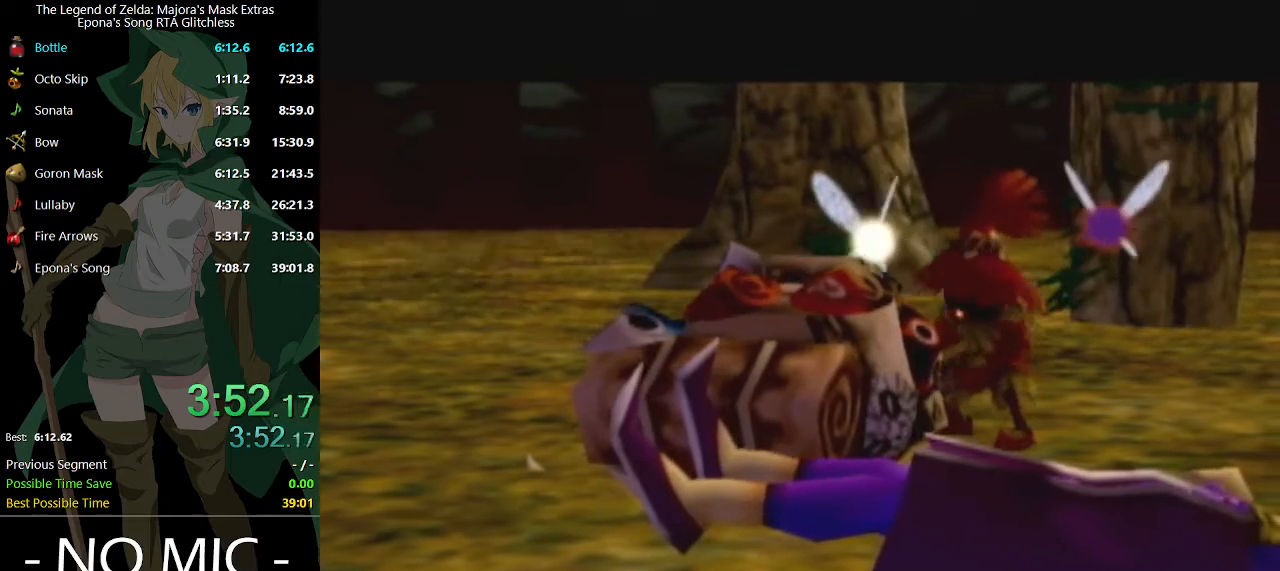
{"buttons": [], "left_stick": "center", "right_stick": "center", "events": [[433, "R2", "down"], [467, "R2", "up"]]}
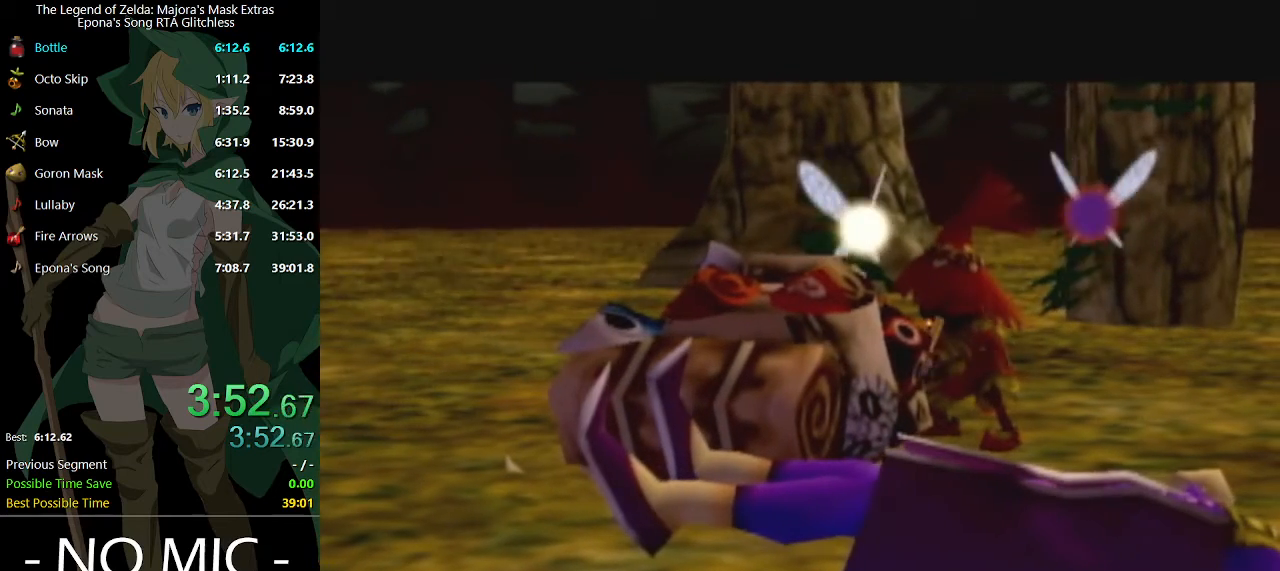
{"buttons": [], "left_stick": "center", "right_stick": "center", "events": []}
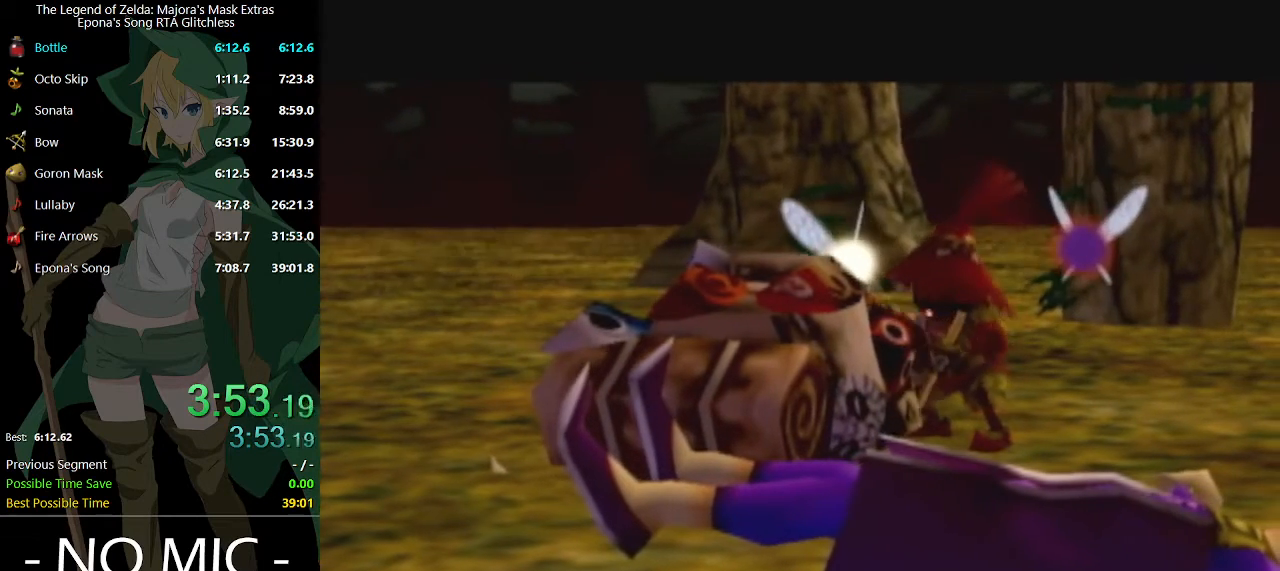
{"buttons": [], "left_stick": "center", "right_stick": "center", "events": []}
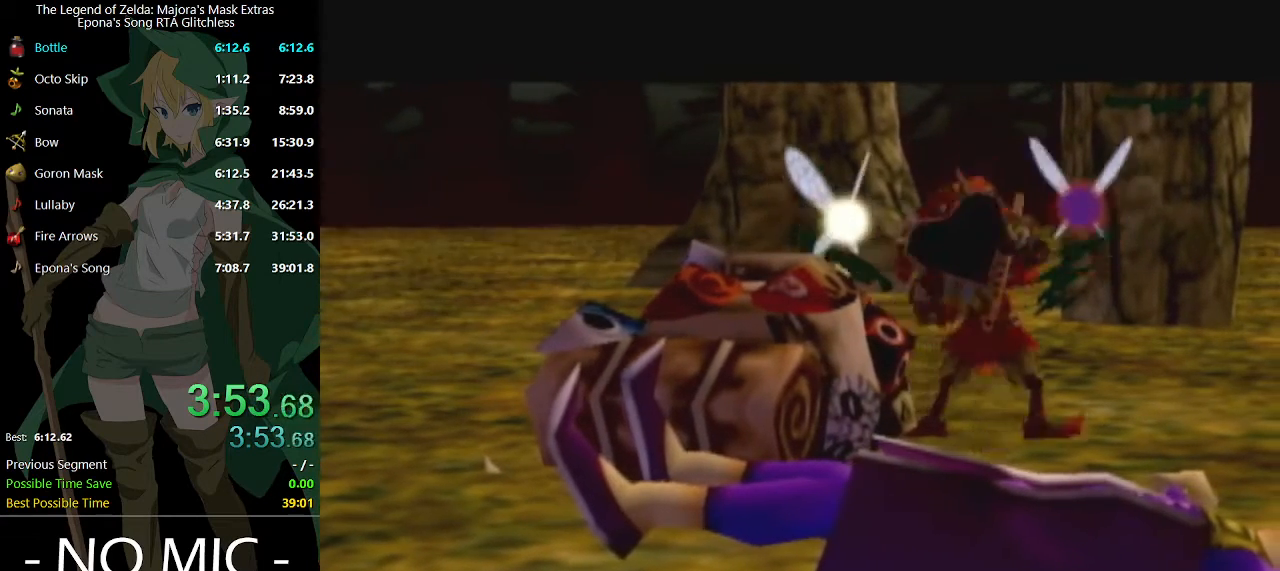
{"buttons": [], "left_stick": "center", "right_stick": "center", "events": []}
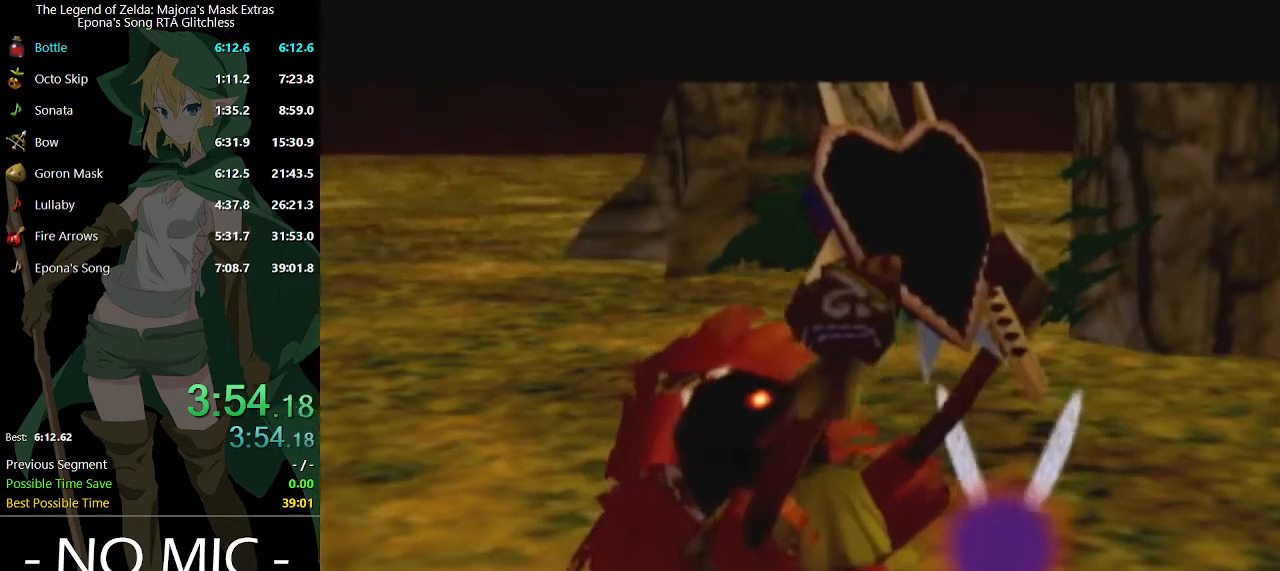
{"buttons": [], "left_stick": "center", "right_stick": "center", "events": []}
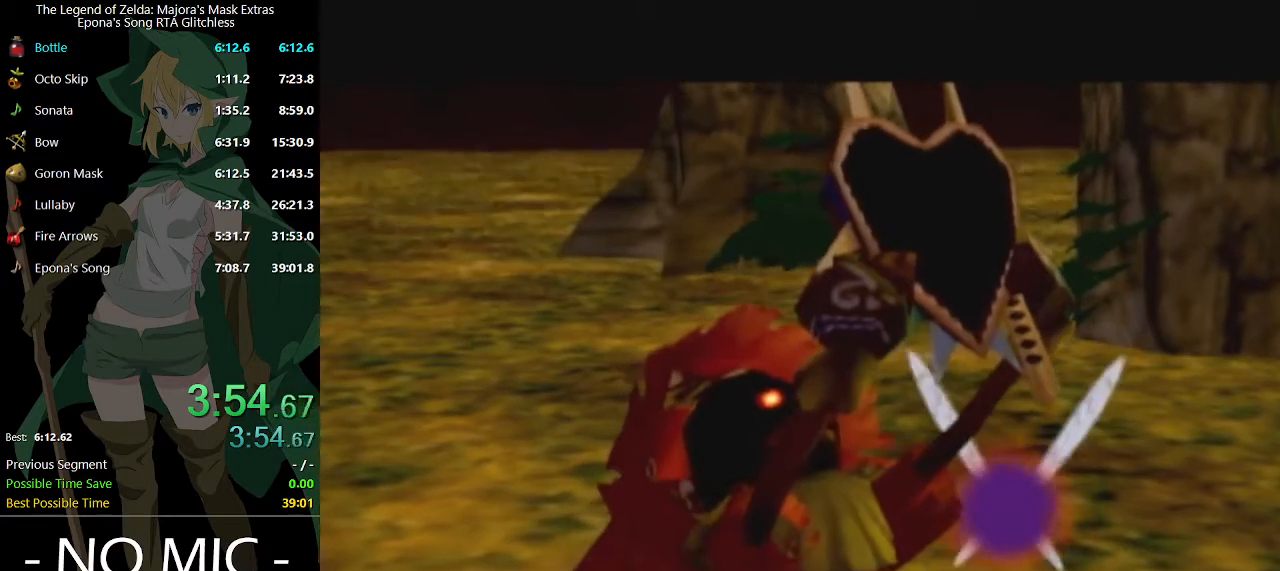
{"buttons": [], "left_stick": "center", "right_stick": "center", "events": []}
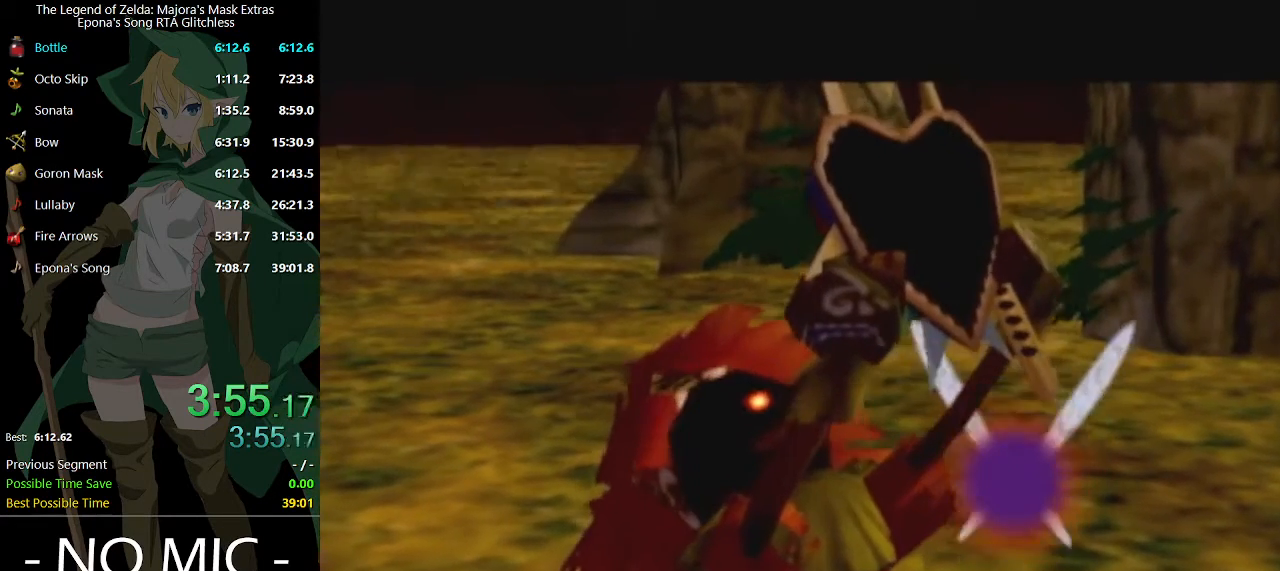
{"buttons": [], "left_stick": "center", "right_stick": "center", "events": []}
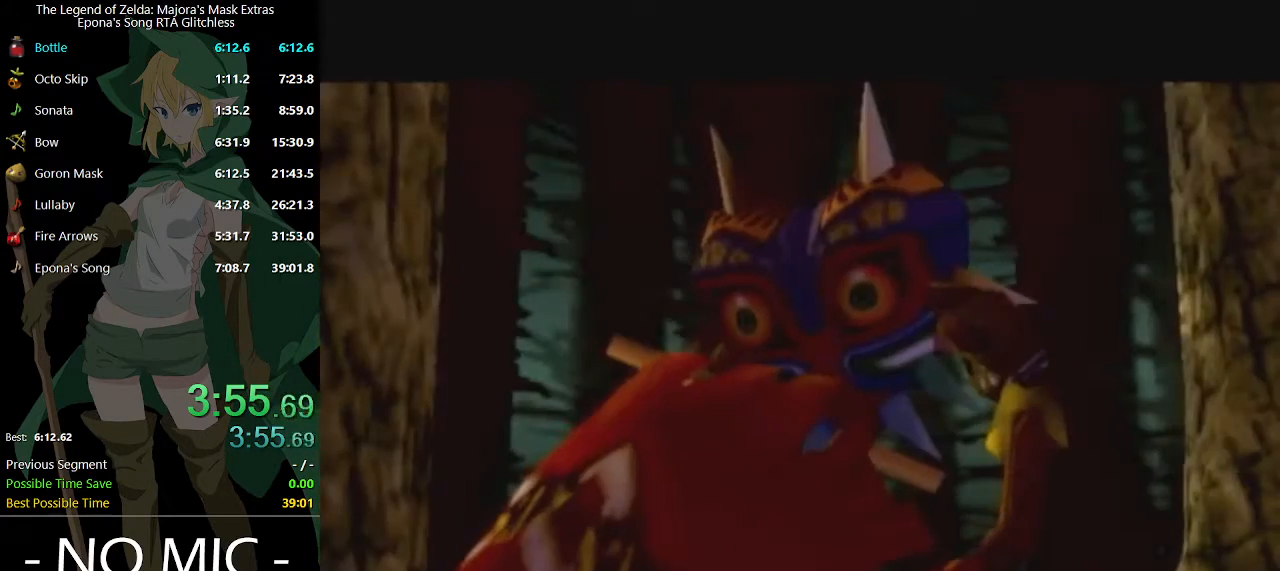
{"buttons": [], "left_stick": "center", "right_stick": "center", "events": []}